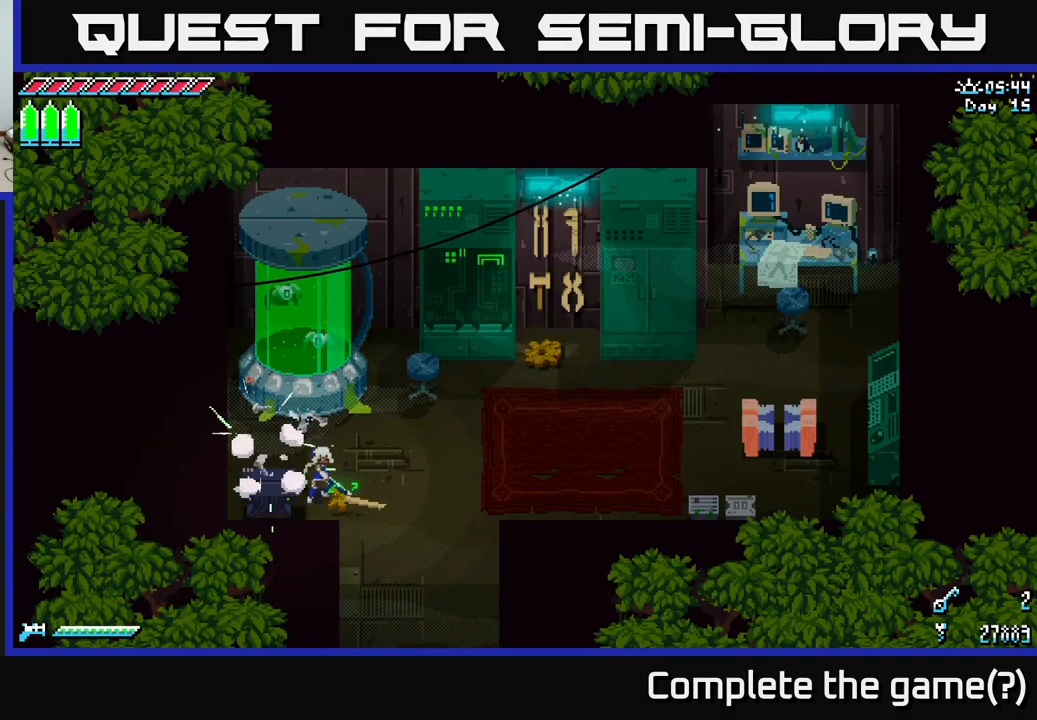
Gameplay with a controller (Xbox layout); each line is a JSON object with the inputs held at the frame after it. "events" lists button and stick changes between this image and that frame as [ms after this image, input, new state], when the widget could be followed in between.
{"buttons": [], "left_stick": "center", "right_stick": "center", "events": []}
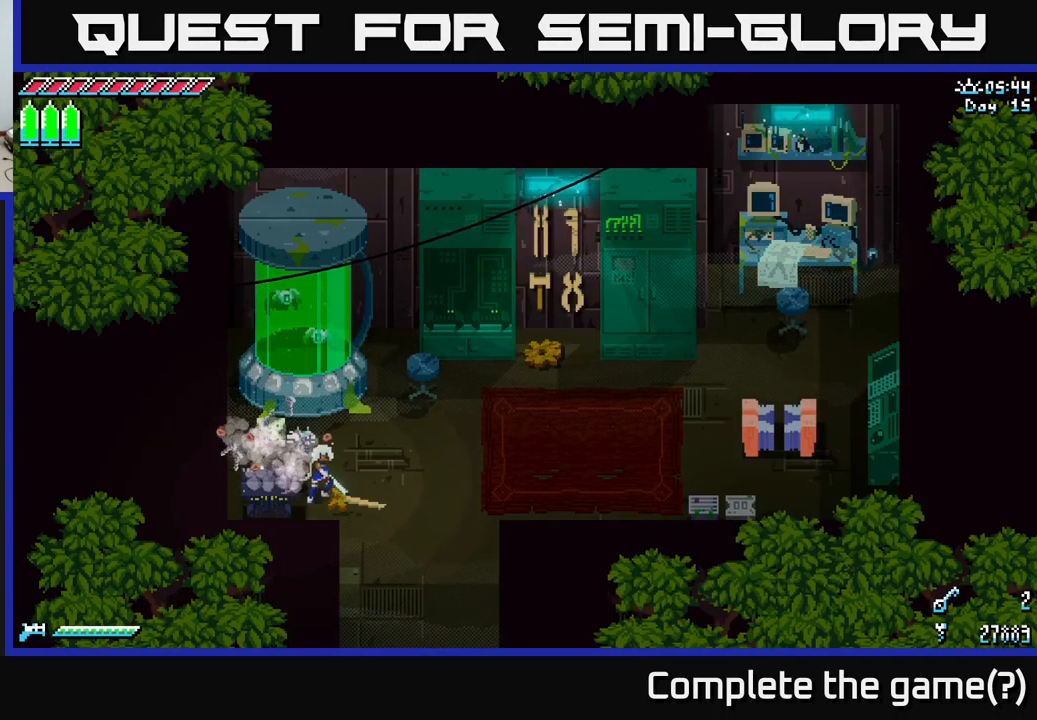
{"buttons": [], "left_stick": "center", "right_stick": "center", "events": []}
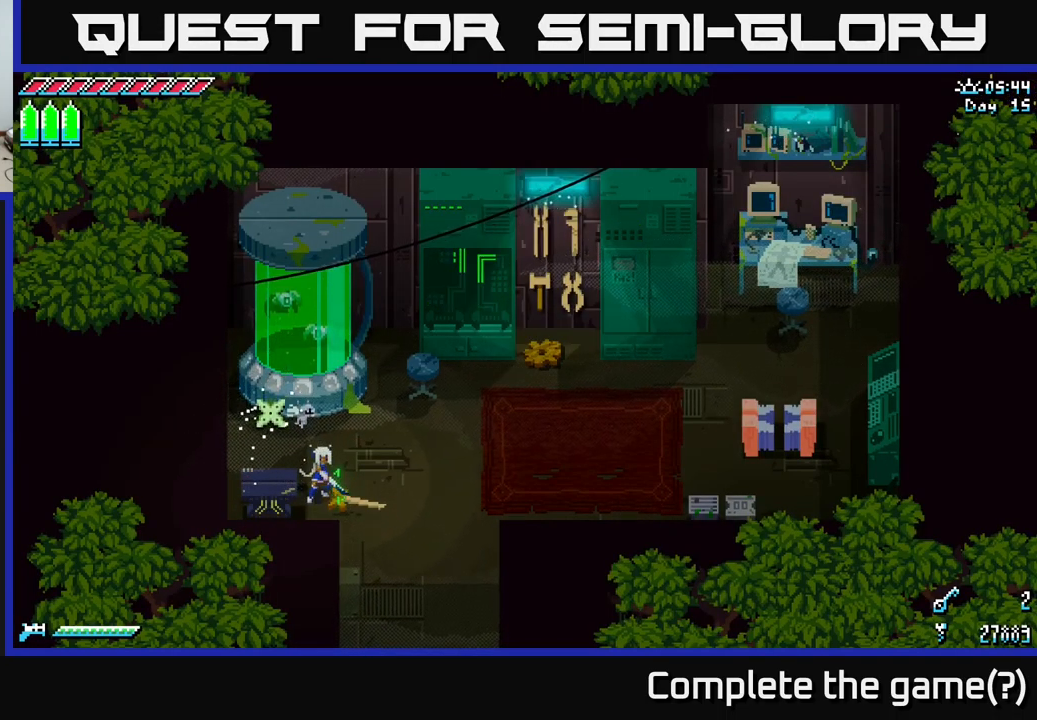
{"buttons": [], "left_stick": "center", "right_stick": "center", "events": []}
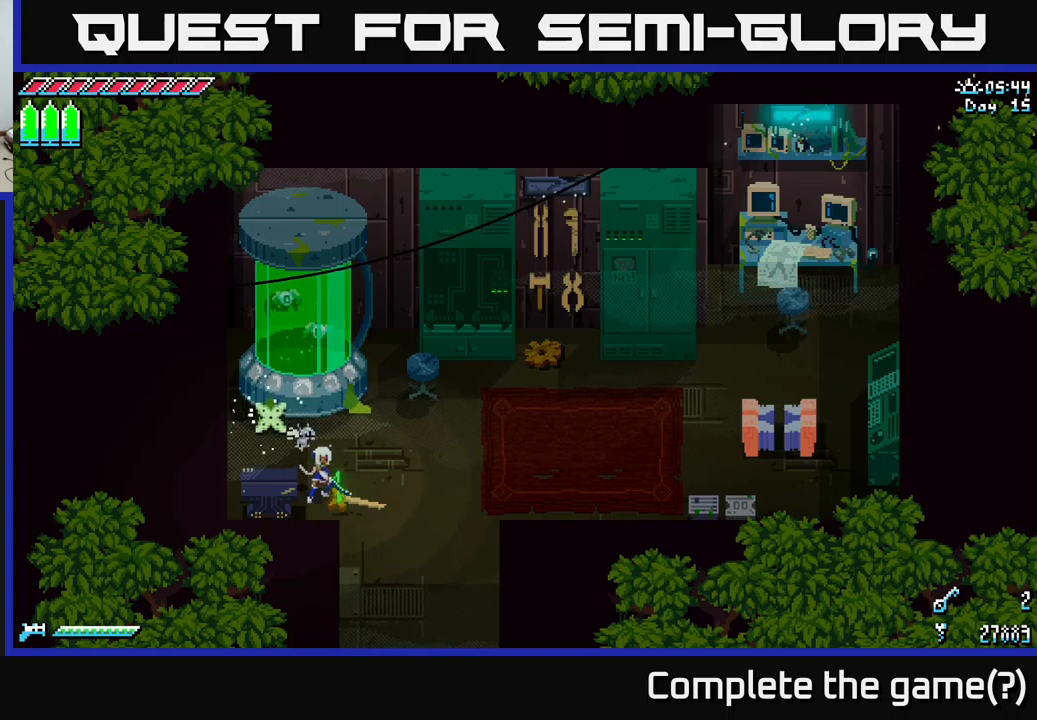
{"buttons": [], "left_stick": "center", "right_stick": "center", "events": []}
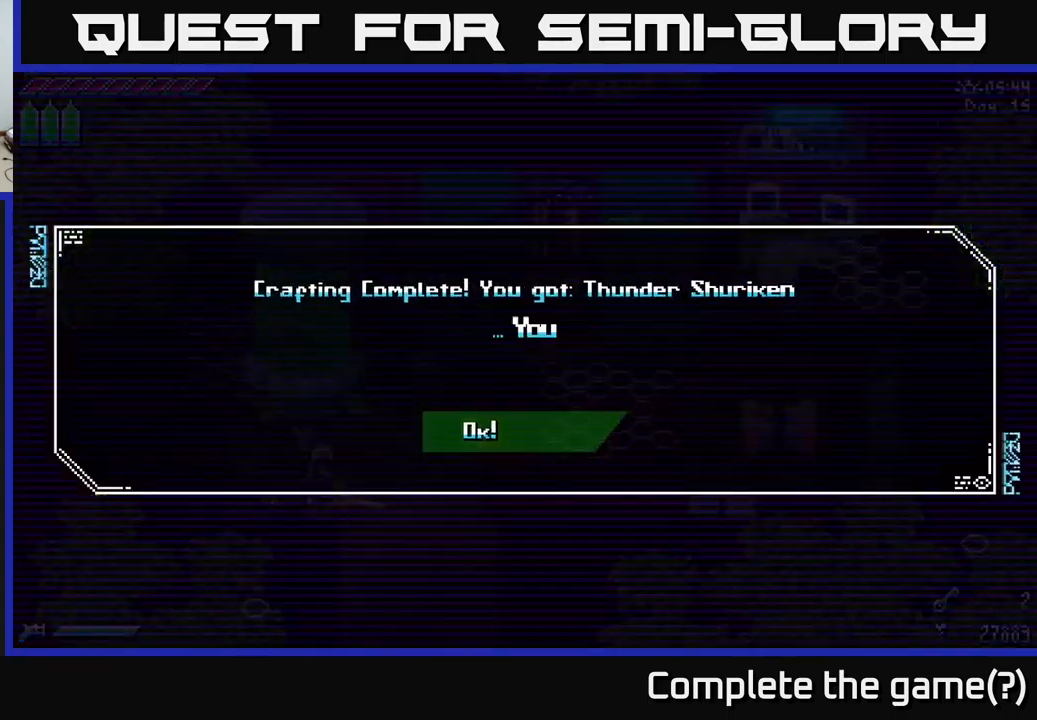
{"buttons": [], "left_stick": "center", "right_stick": "center", "events": []}
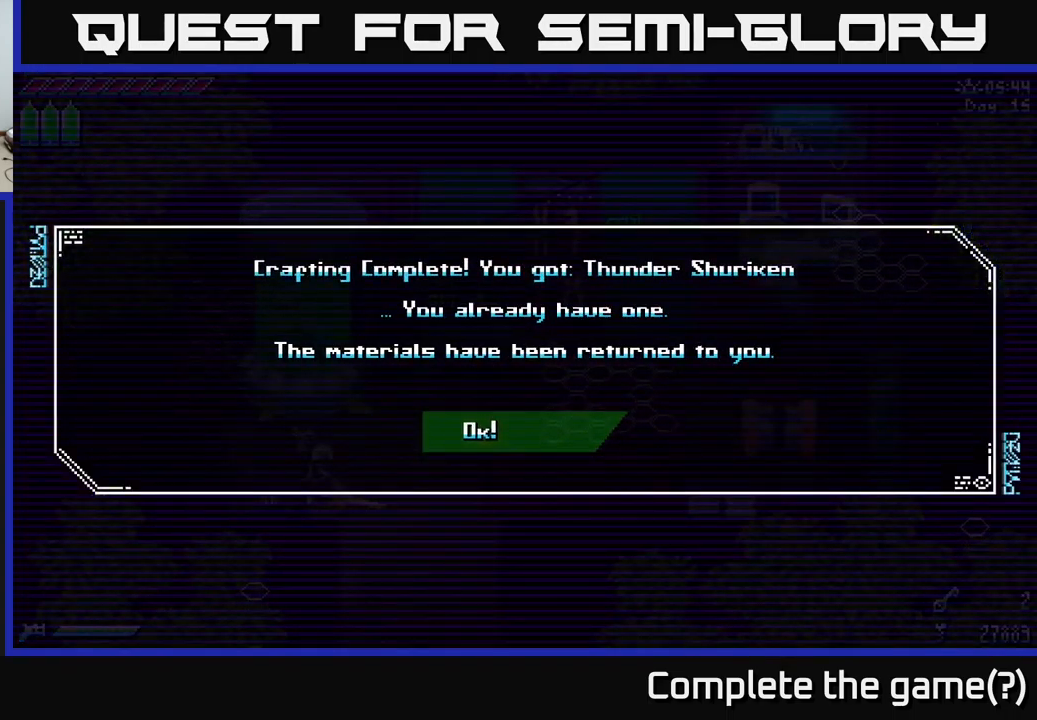
{"buttons": [], "left_stick": "center", "right_stick": "center", "events": [[367, "A", "down"], [467, "A", "up"]]}
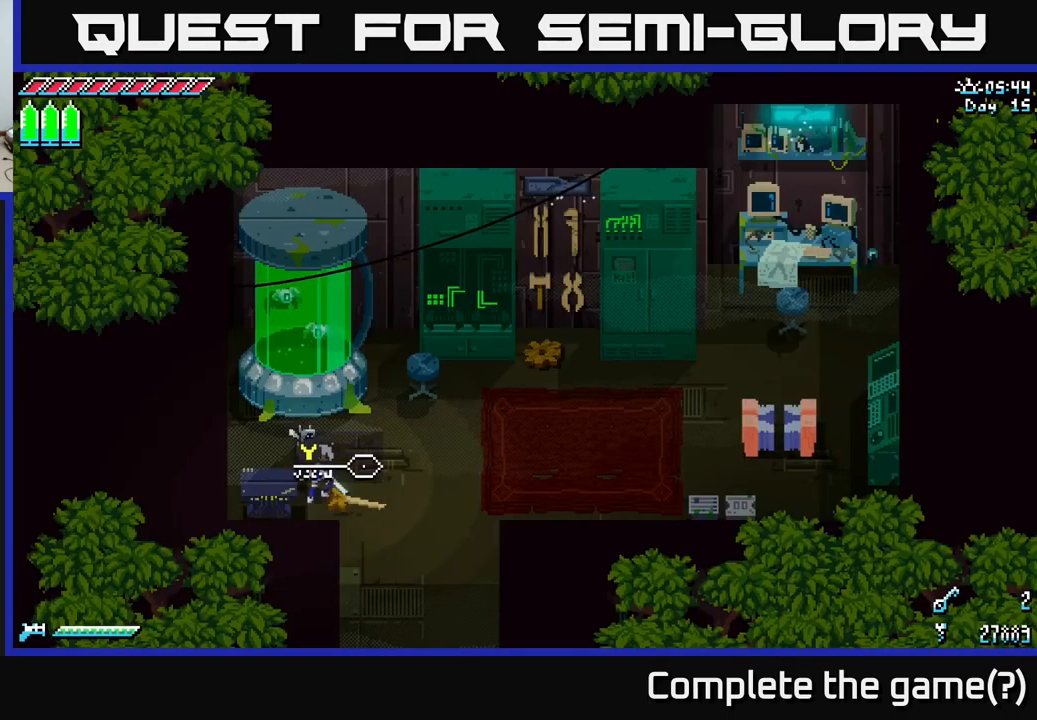
{"buttons": [], "left_stick": "center", "right_stick": "center", "events": []}
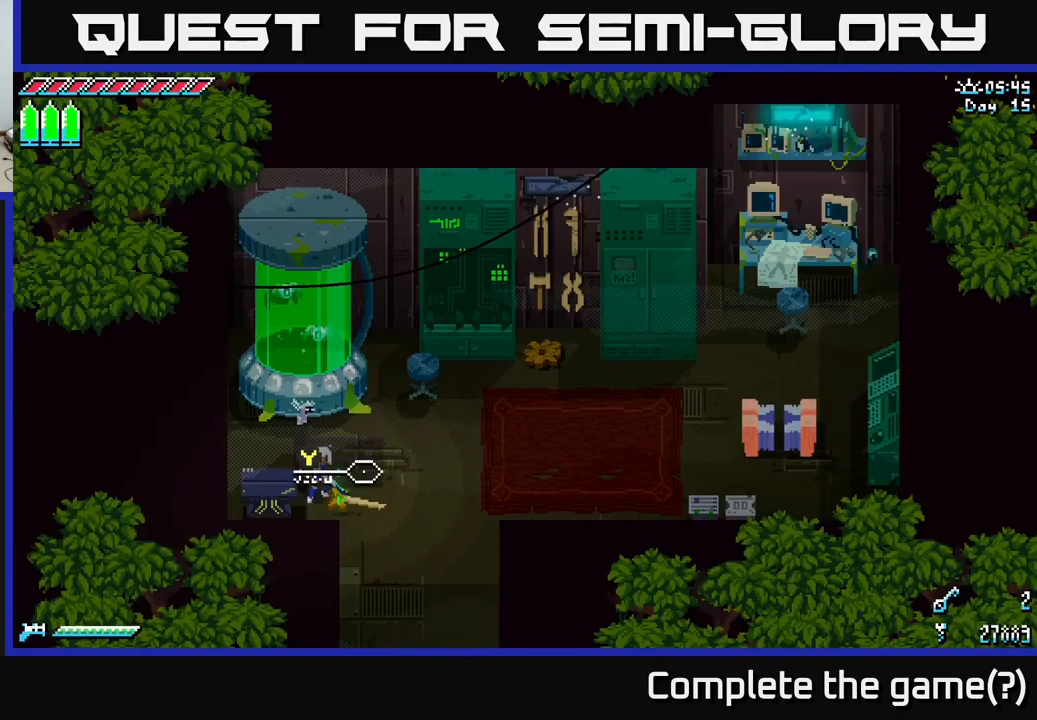
{"buttons": [], "left_stick": "center", "right_stick": "center", "events": [[167, "left_stick", "right"], [384, "left_stick", "center"]]}
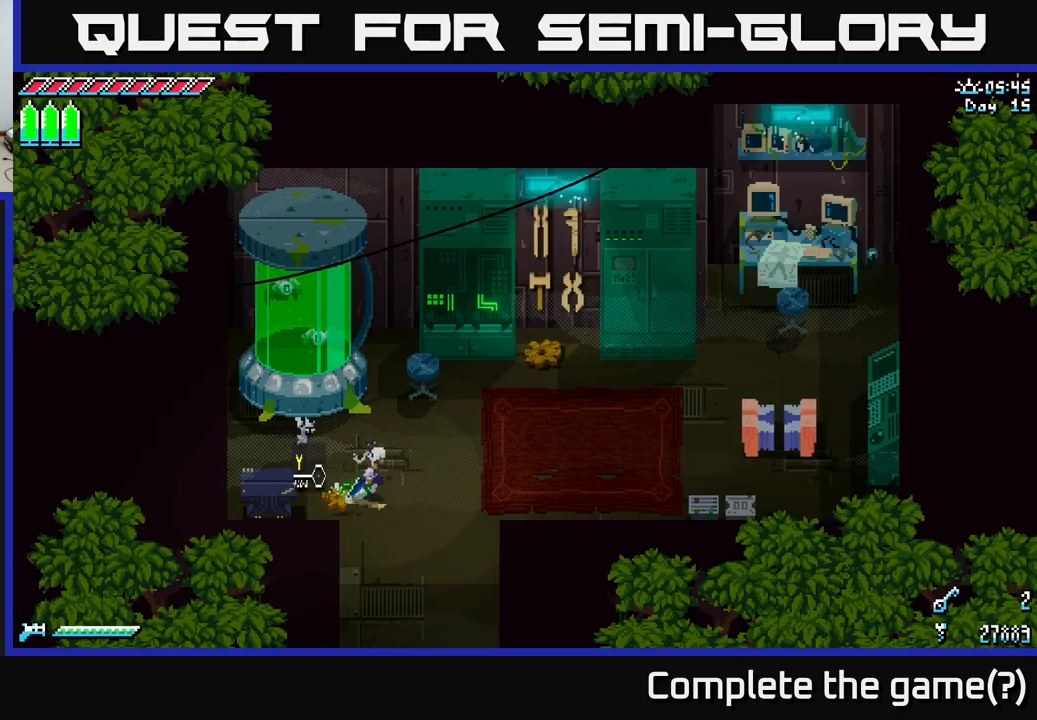
{"buttons": [], "left_stick": "up-left", "right_stick": "center", "events": [[50, "left_stick", "up"], [384, "left_stick", "up-left"]]}
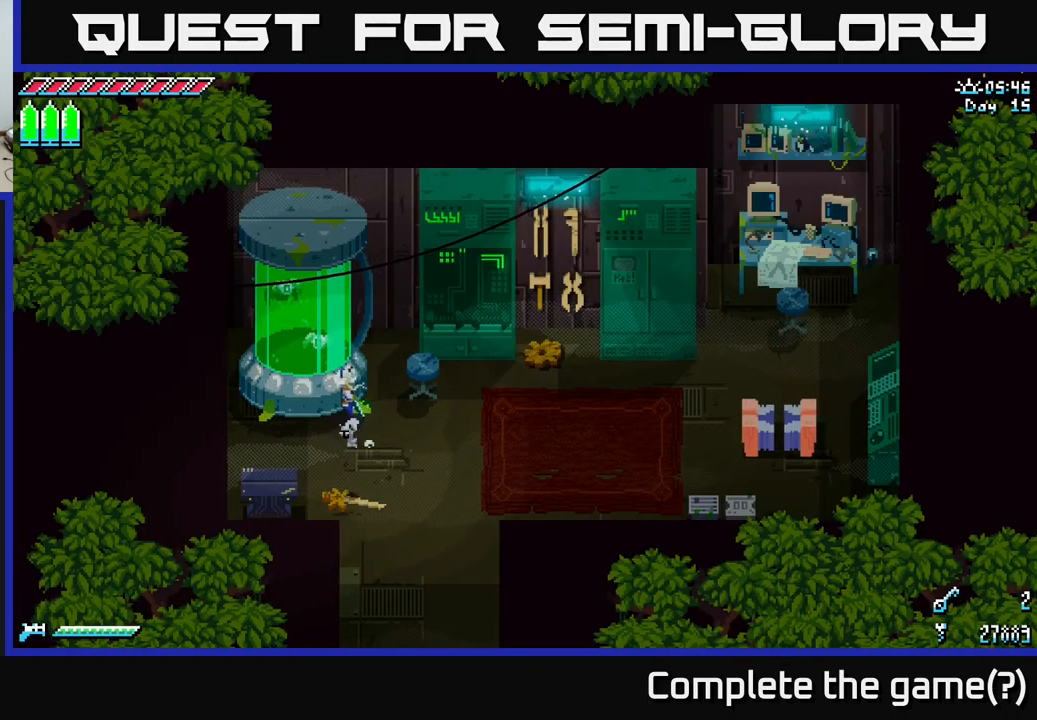
{"buttons": ["X"], "left_stick": "down-right", "right_stick": "center", "events": [[250, "left_stick", "center"], [300, "left_stick", "down-right"], [384, "X", "down"]]}
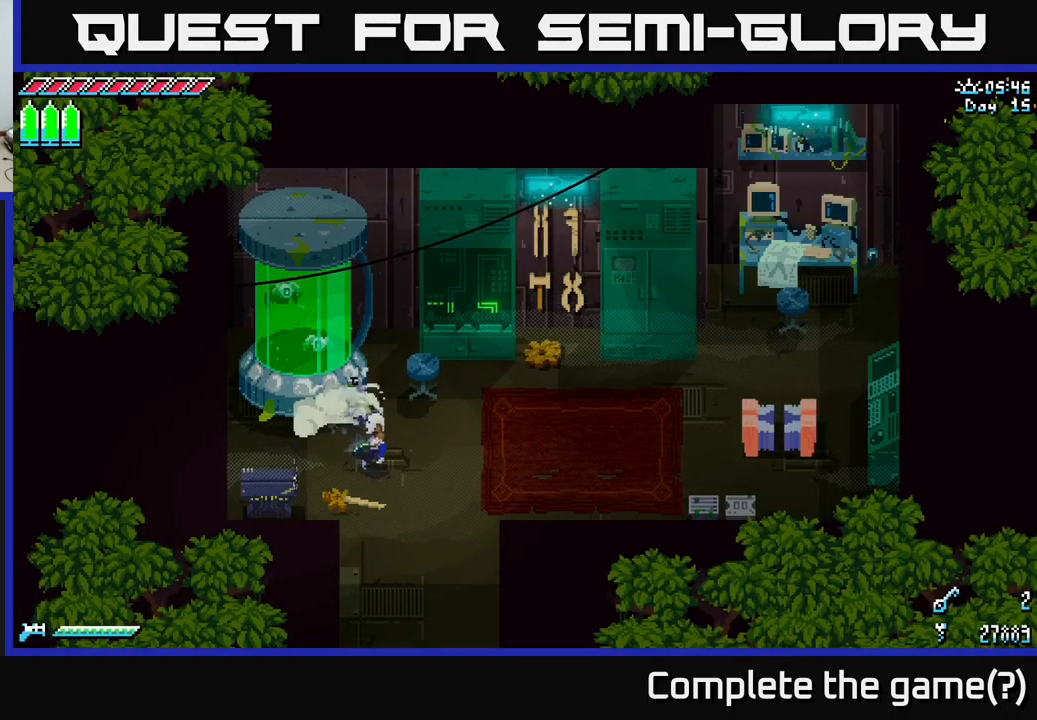
{"buttons": ["X"], "left_stick": "down", "right_stick": "center", "events": [[317, "left_stick", "down"]]}
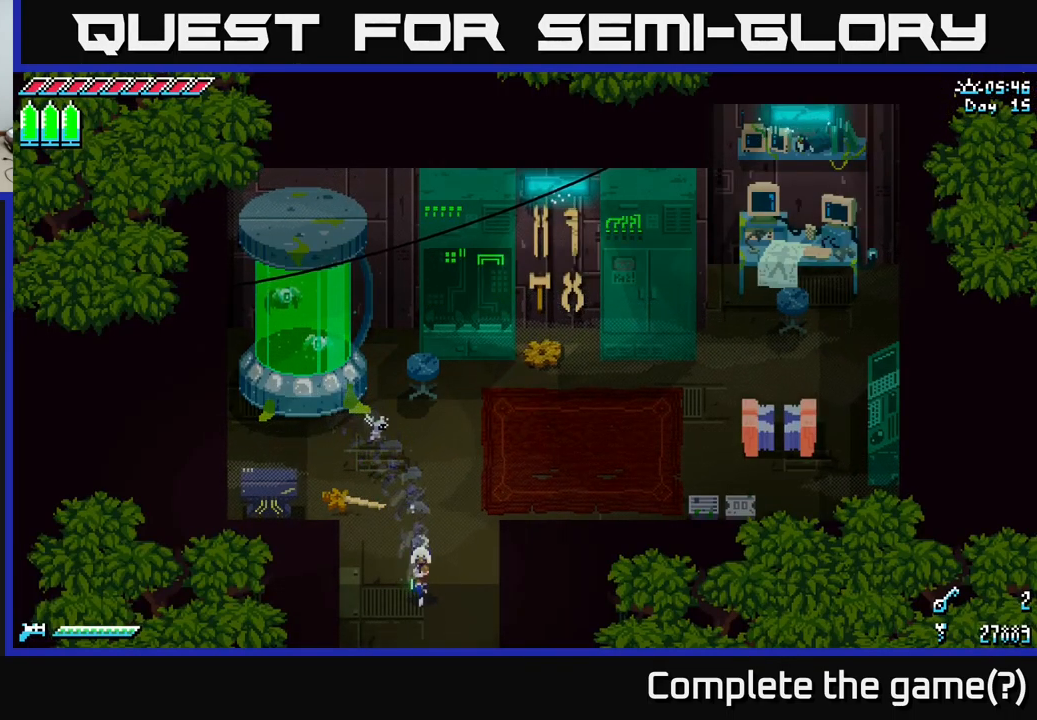
{"buttons": ["X"], "left_stick": "down", "right_stick": "center", "events": []}
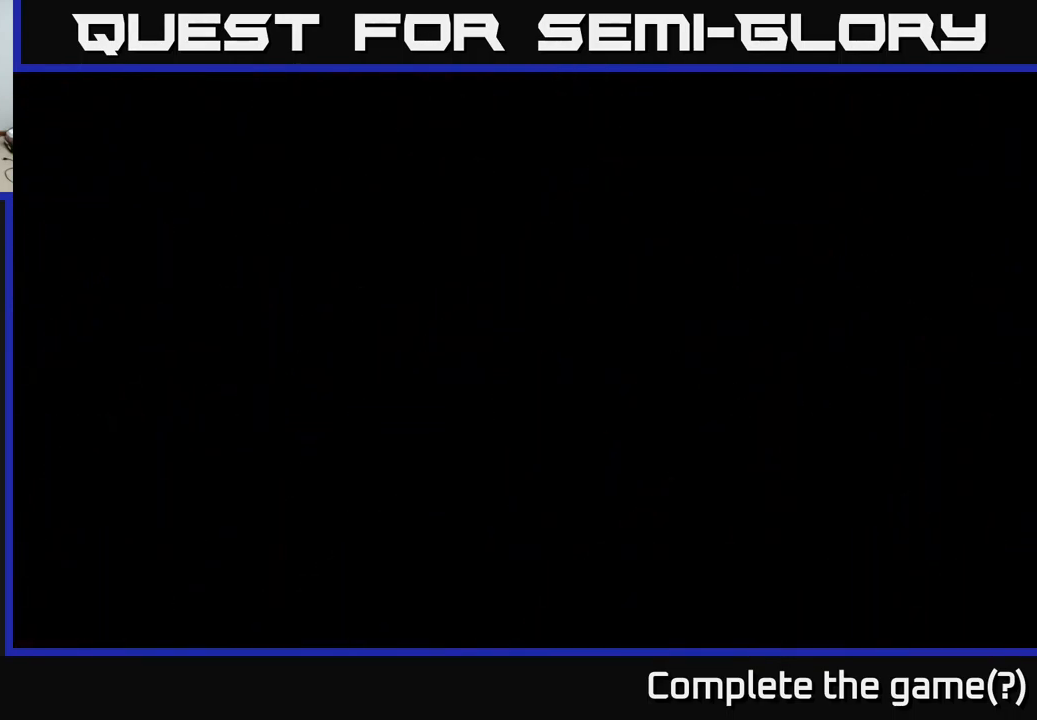
{"buttons": ["X"], "left_stick": "down", "right_stick": "center", "events": [[150, "X", "up"], [350, "X", "down"]]}
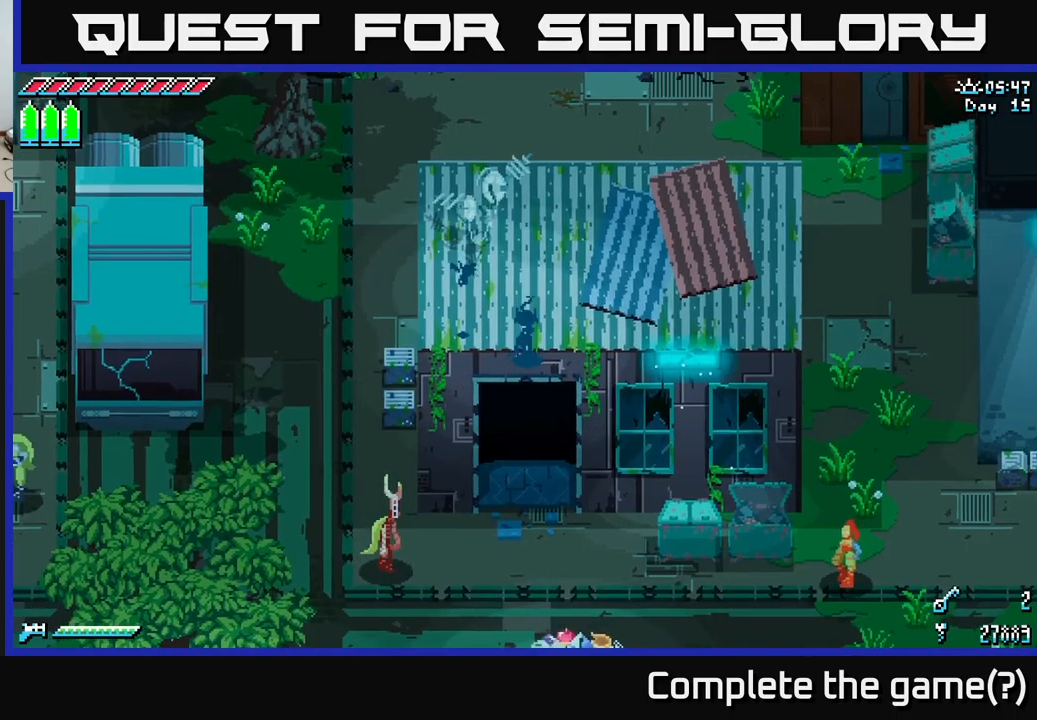
{"buttons": ["X"], "left_stick": "down", "right_stick": "center", "events": [[350, "left_stick", "down-right"], [483, "left_stick", "down"]]}
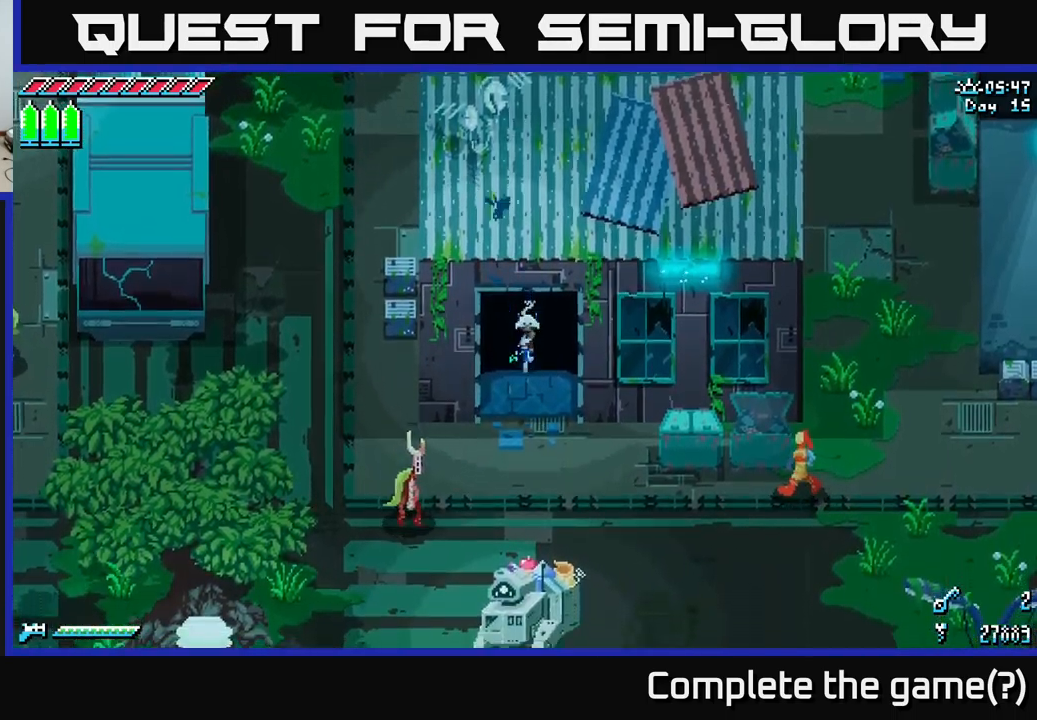
{"buttons": [], "left_stick": "center", "right_stick": "center", "events": [[33, "X", "up"], [50, "left_stick", "center"], [250, "SELECT", "down"], [300, "SELECT", "up"]]}
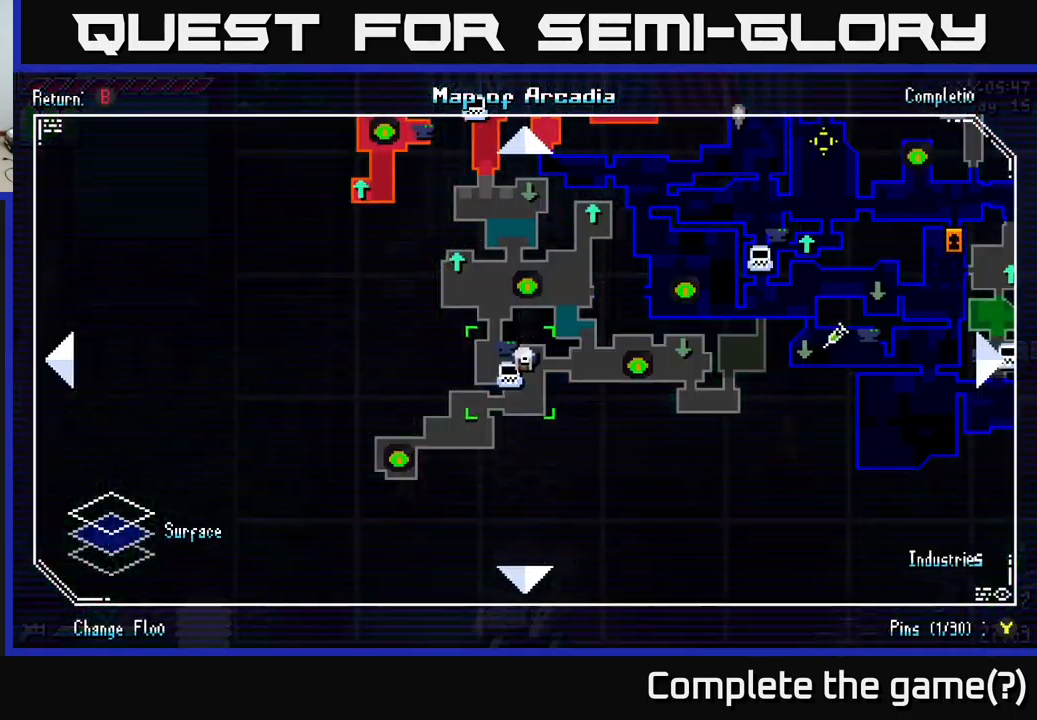
{"buttons": [], "left_stick": "up-right", "right_stick": "center", "events": [[500, "left_stick", "up-right"]]}
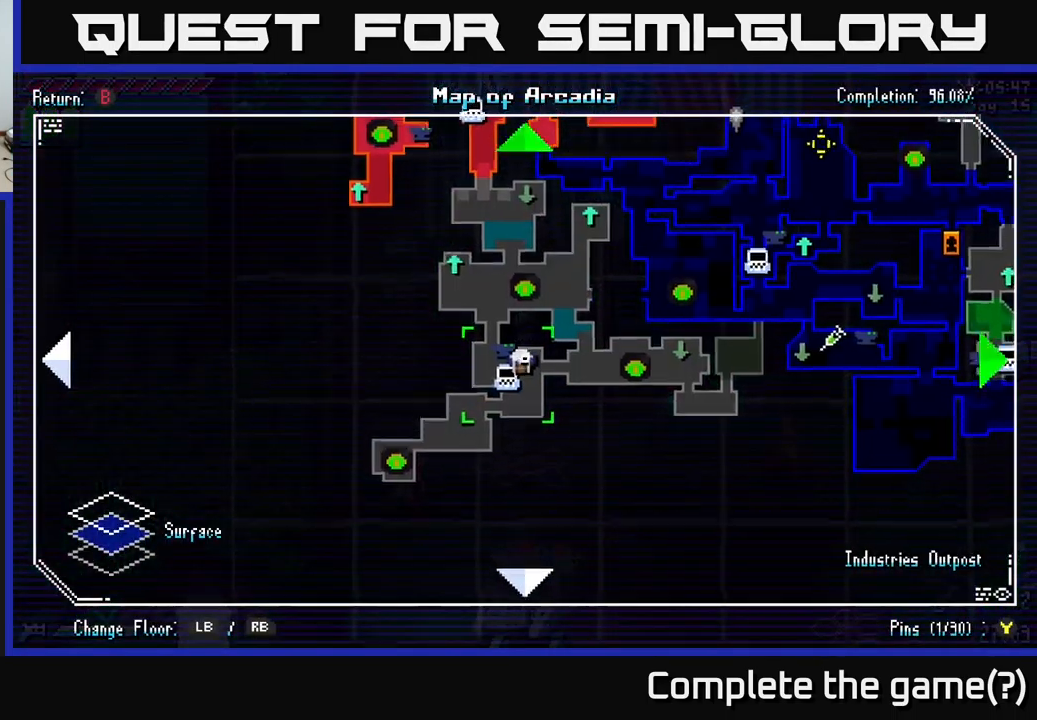
{"buttons": [], "left_stick": "center", "right_stick": "center", "events": [[100, "left_stick", "center"]]}
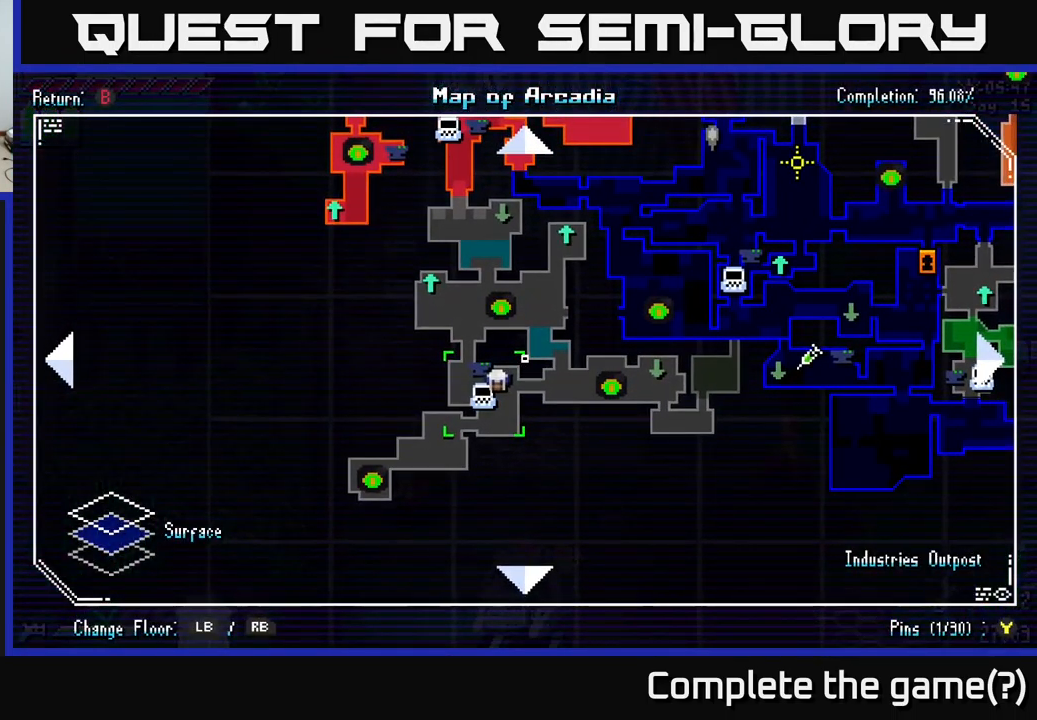
{"buttons": [], "left_stick": "up-right", "right_stick": "center", "events": [[183, "left_stick", "right"], [250, "left_stick", "up-right"]]}
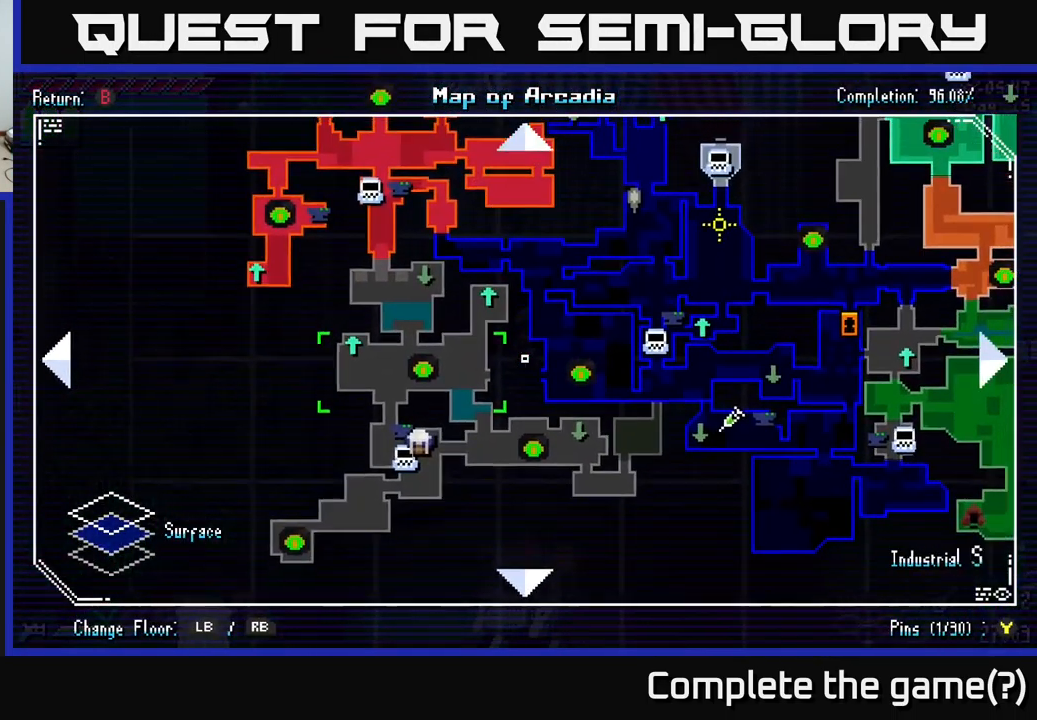
{"buttons": [], "left_stick": "center", "right_stick": "center", "events": [[50, "left_stick", "center"]]}
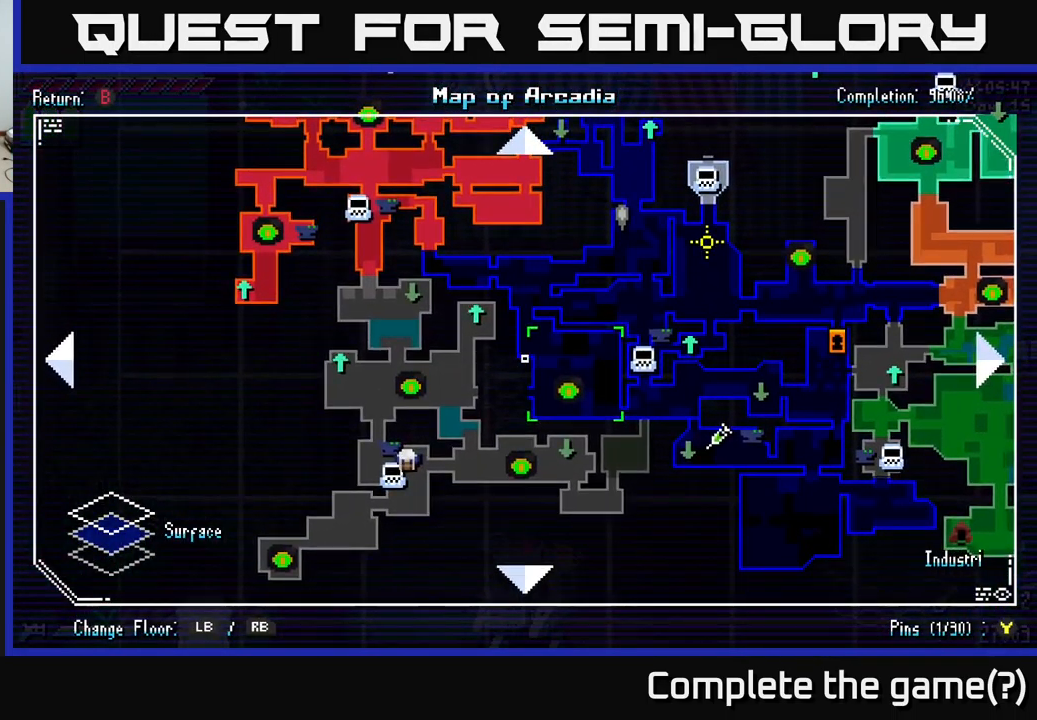
{"buttons": [], "left_stick": "center", "right_stick": "center", "events": []}
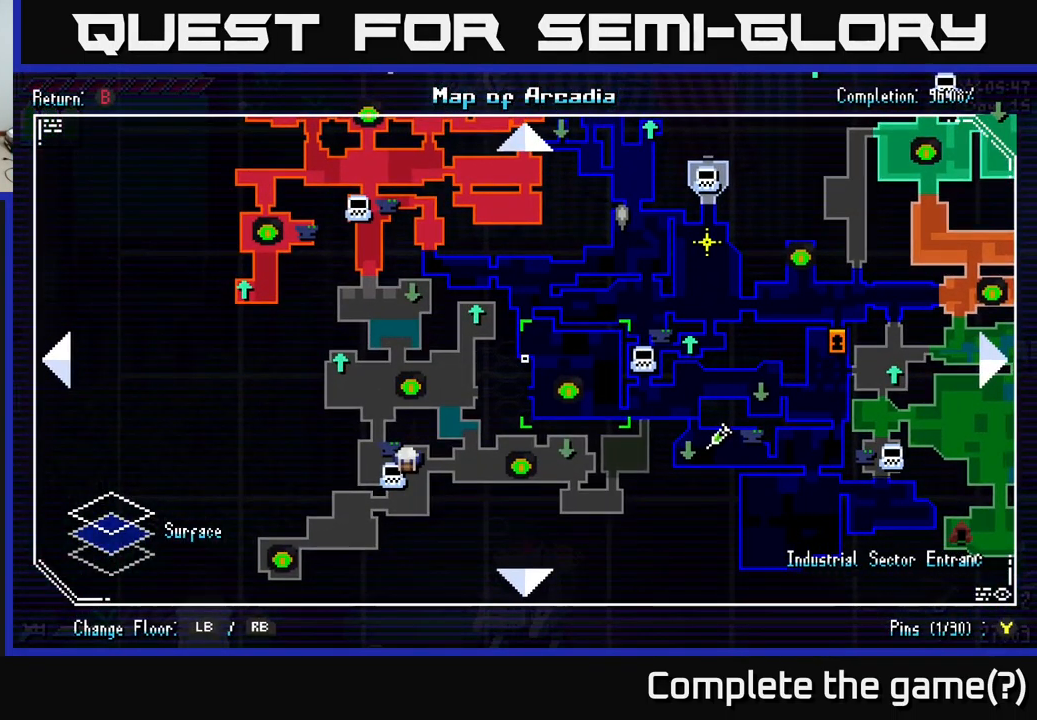
{"buttons": ["X"], "left_stick": "down", "right_stick": "center", "events": [[83, "SELECT", "down"], [133, "SELECT", "up"], [266, "X", "down"], [266, "left_stick", "down"]]}
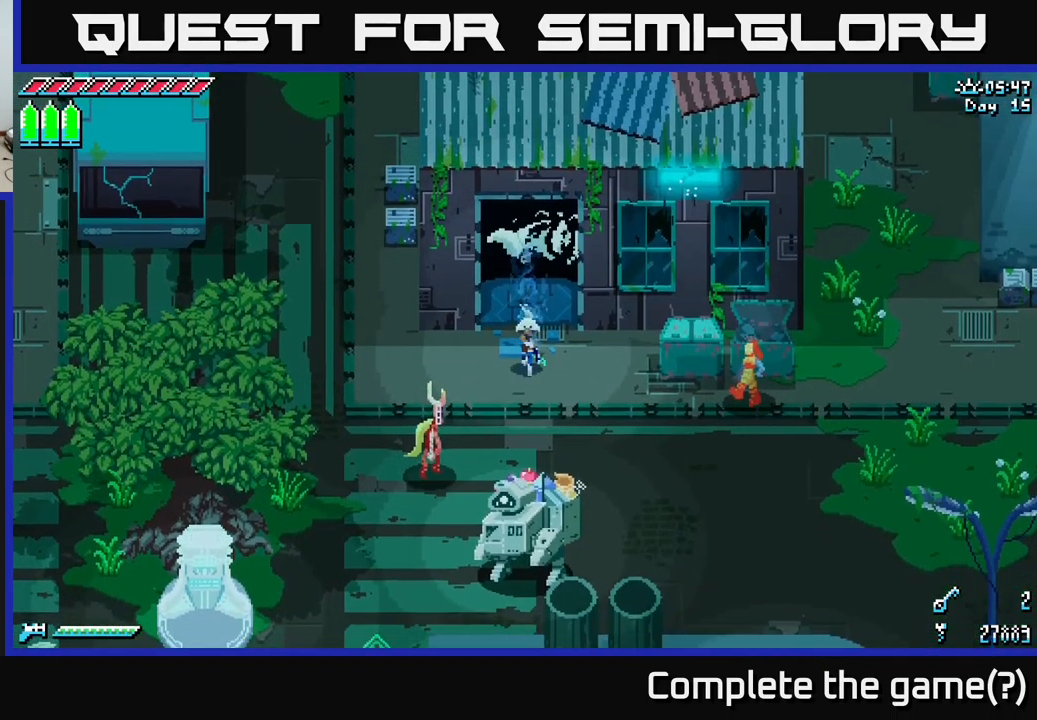
{"buttons": ["X"], "left_stick": "down-left", "right_stick": "center", "events": [[183, "left_stick", "down-left"]]}
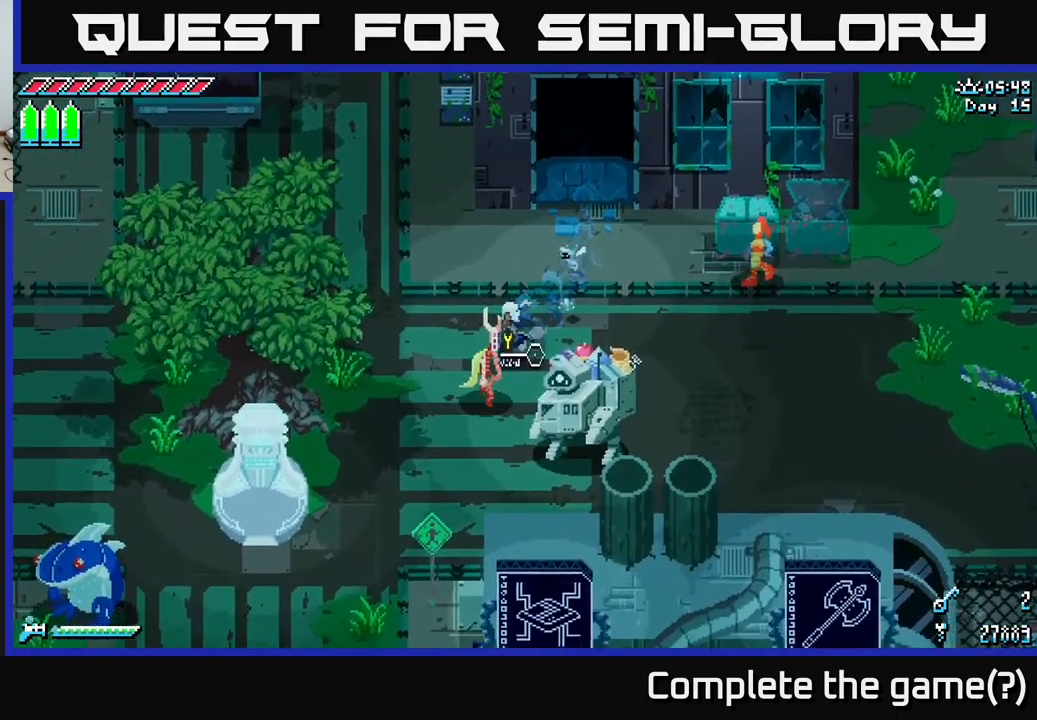
{"buttons": [], "left_stick": "center", "right_stick": "center", "events": [[183, "left_stick", "center"], [200, "X", "up"], [266, "SELECT", "down"], [333, "SELECT", "up"]]}
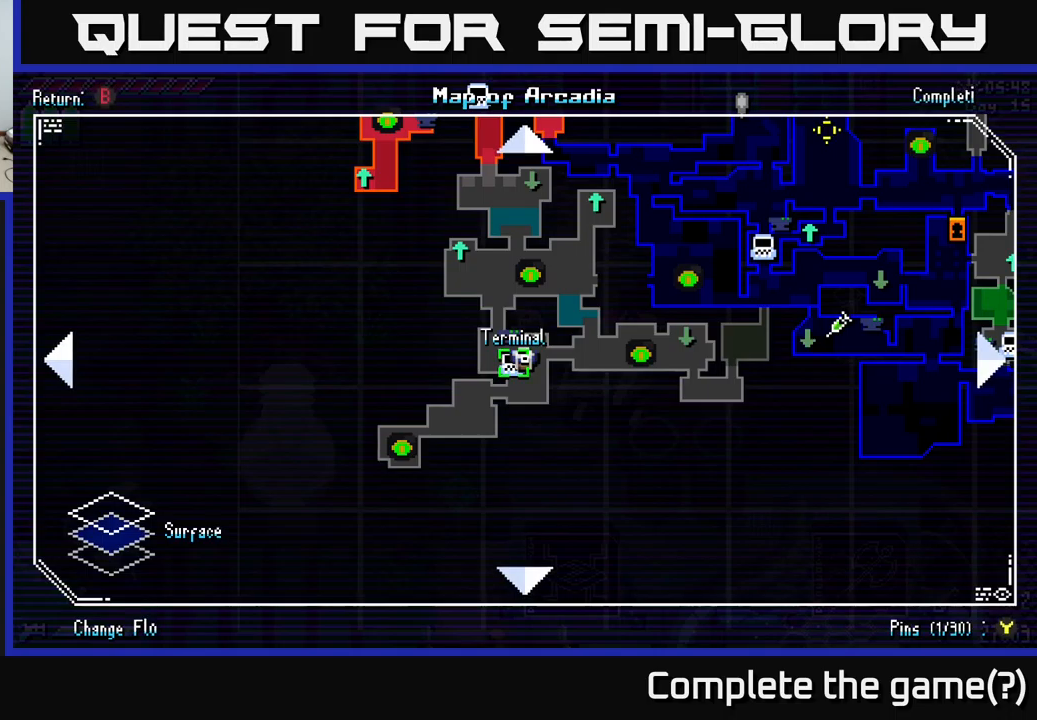
{"buttons": ["SELECT"], "left_stick": "center", "right_stick": "center", "events": [[467, "SELECT", "down"]]}
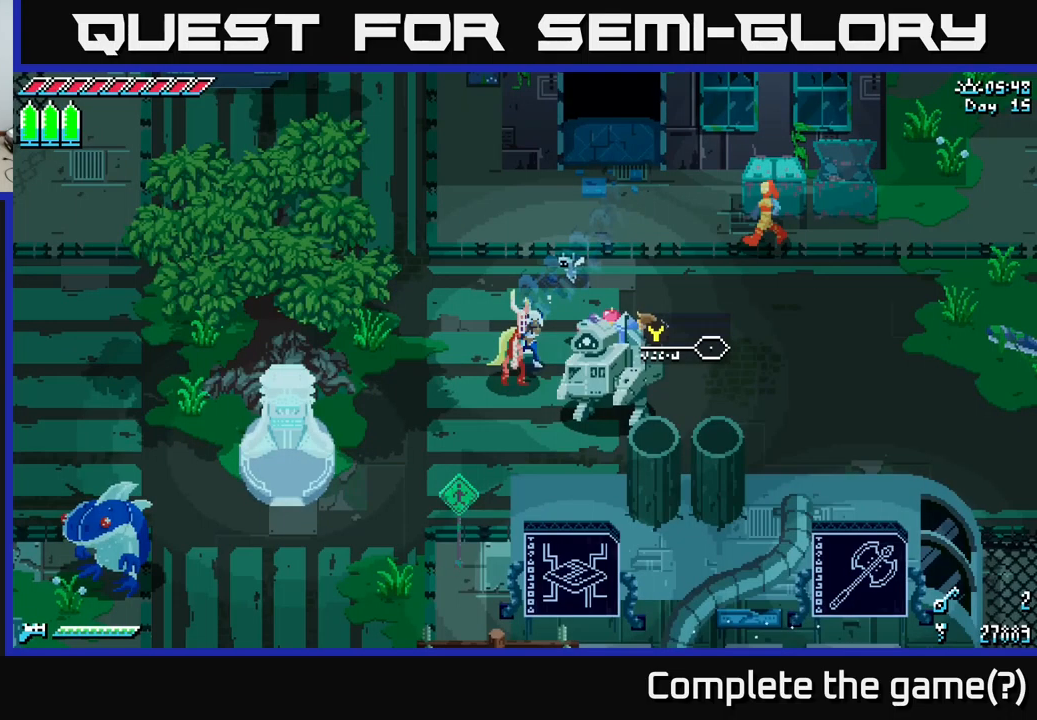
{"buttons": ["X"], "left_stick": "down-left", "right_stick": "center", "events": [[33, "SELECT", "up"], [117, "X", "down"], [150, "left_stick", "down"], [367, "left_stick", "down-left"]]}
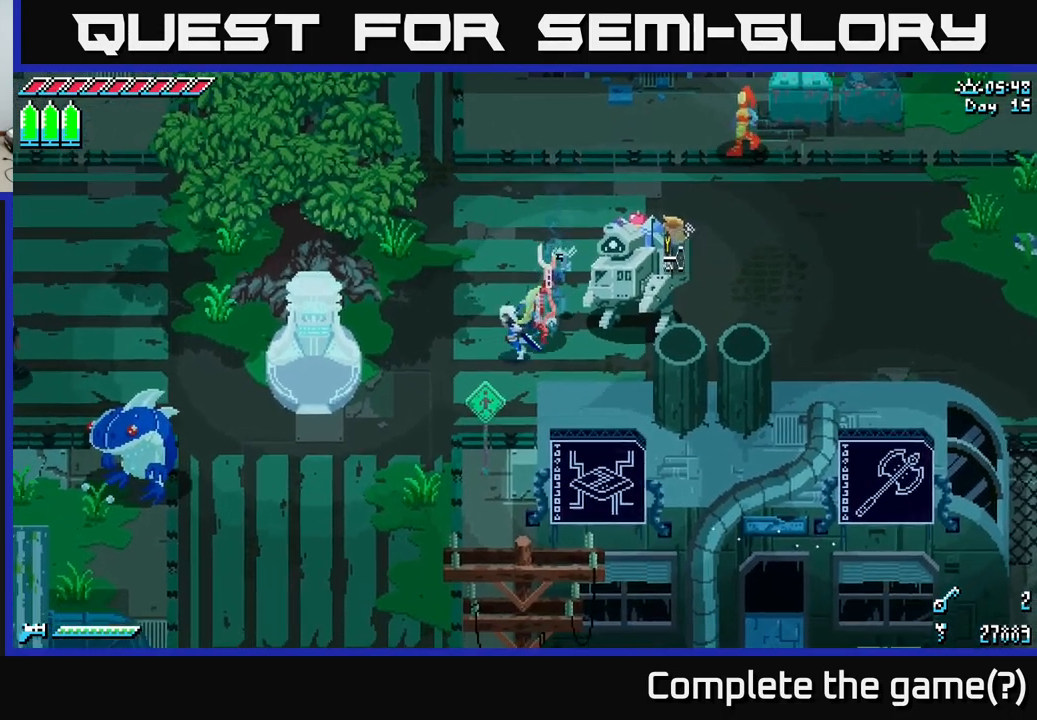
{"buttons": ["X"], "left_stick": "down-left", "right_stick": "center", "events": []}
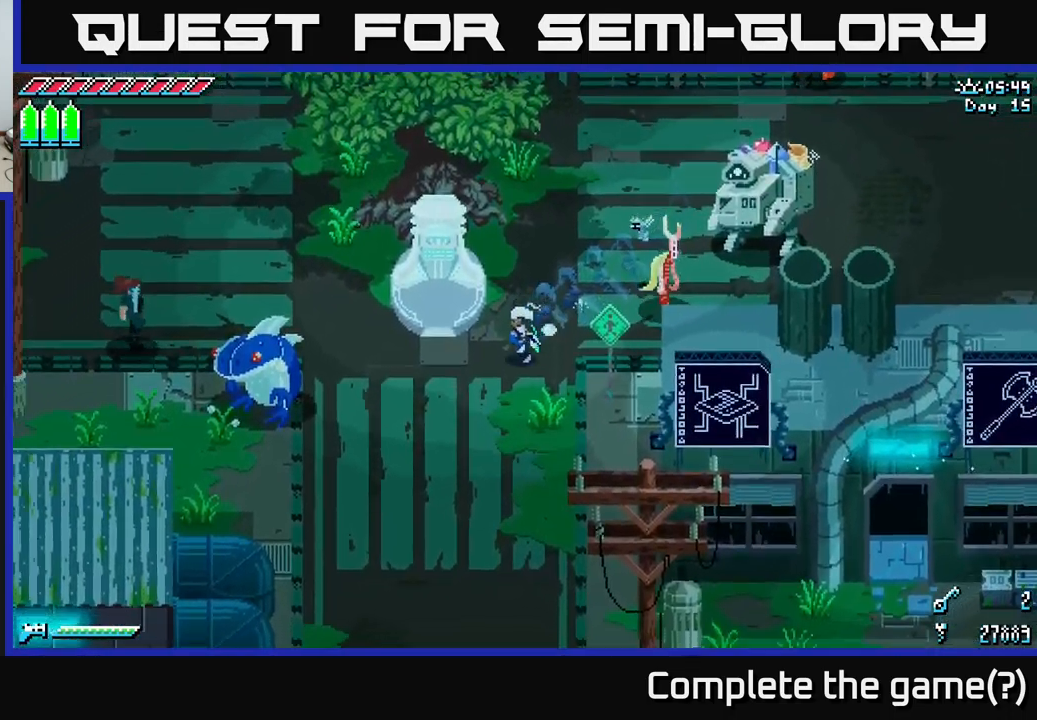
{"buttons": ["X"], "left_stick": "down-left", "right_stick": "center", "events": []}
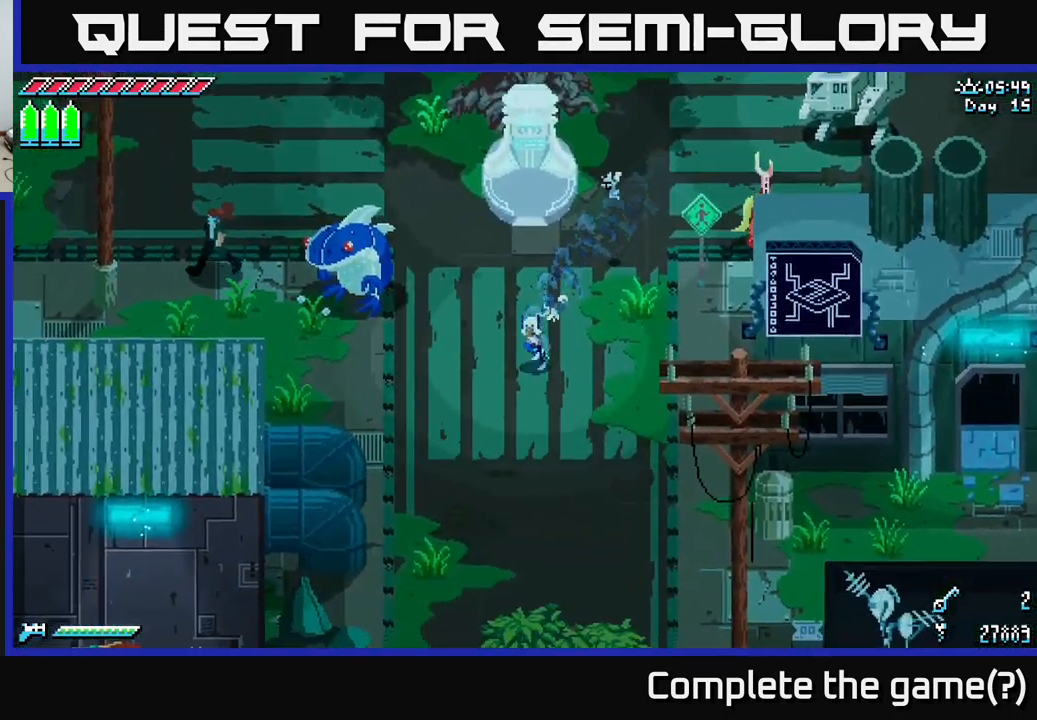
{"buttons": ["X"], "left_stick": "down", "right_stick": "center", "events": [[150, "left_stick", "down"], [250, "A", "down"], [400, "A", "up"]]}
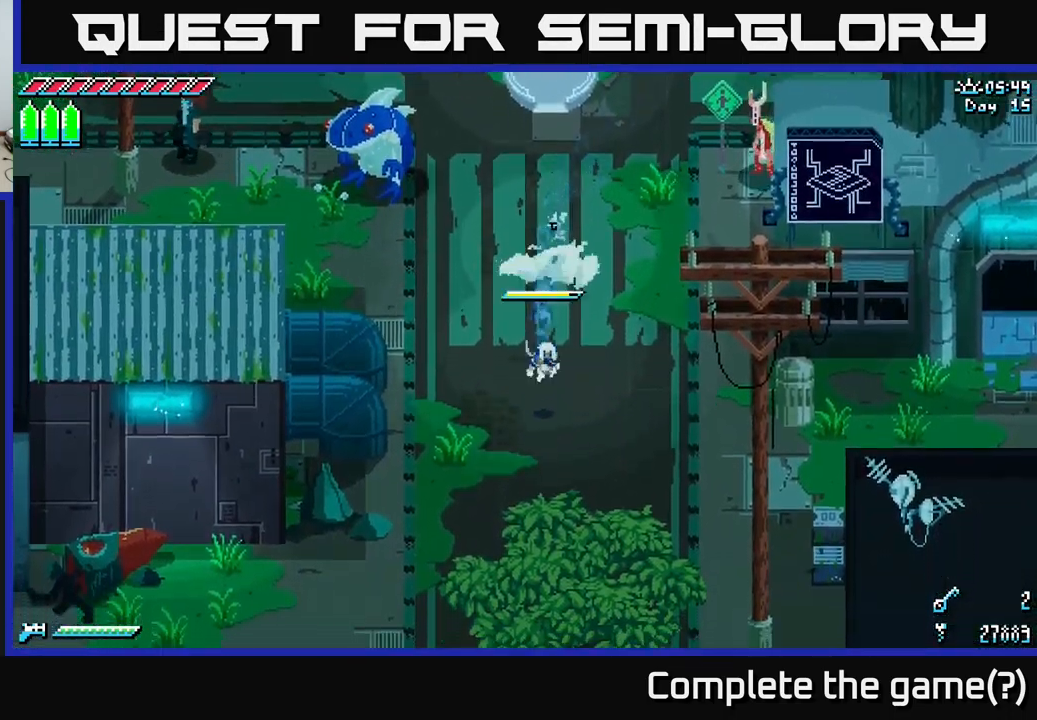
{"buttons": ["X"], "left_stick": "down-left", "right_stick": "center", "events": [[33, "A", "down"], [183, "A", "up"], [250, "left_stick", "down-left"]]}
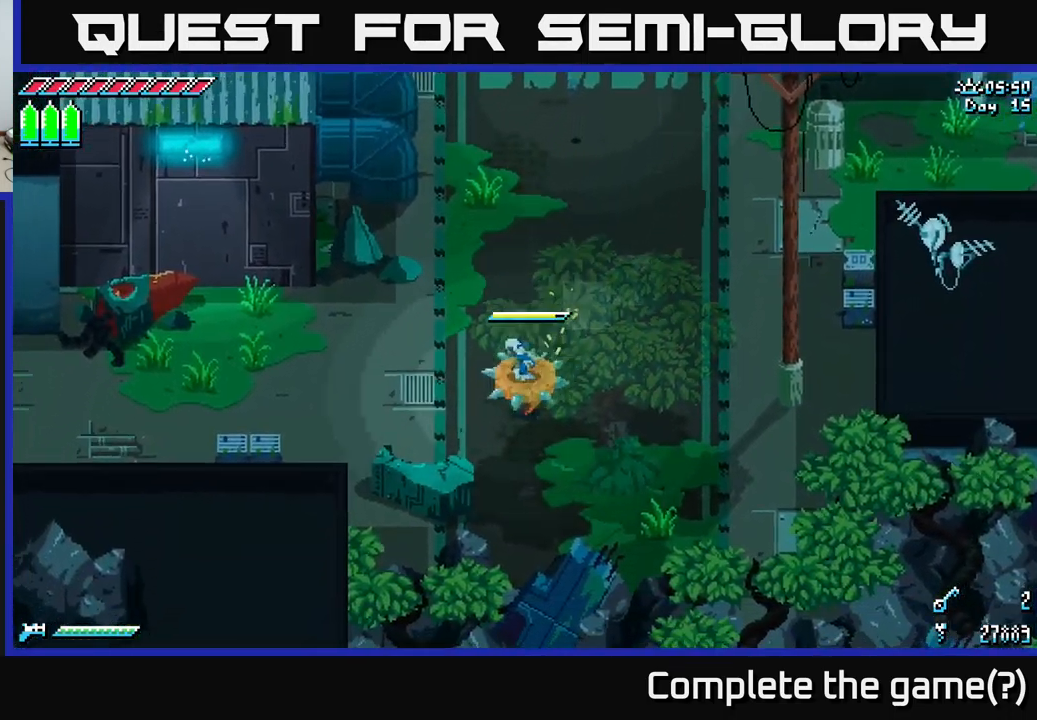
{"buttons": ["X"], "left_stick": "left", "right_stick": "center", "events": [[33, "left_stick", "left"]]}
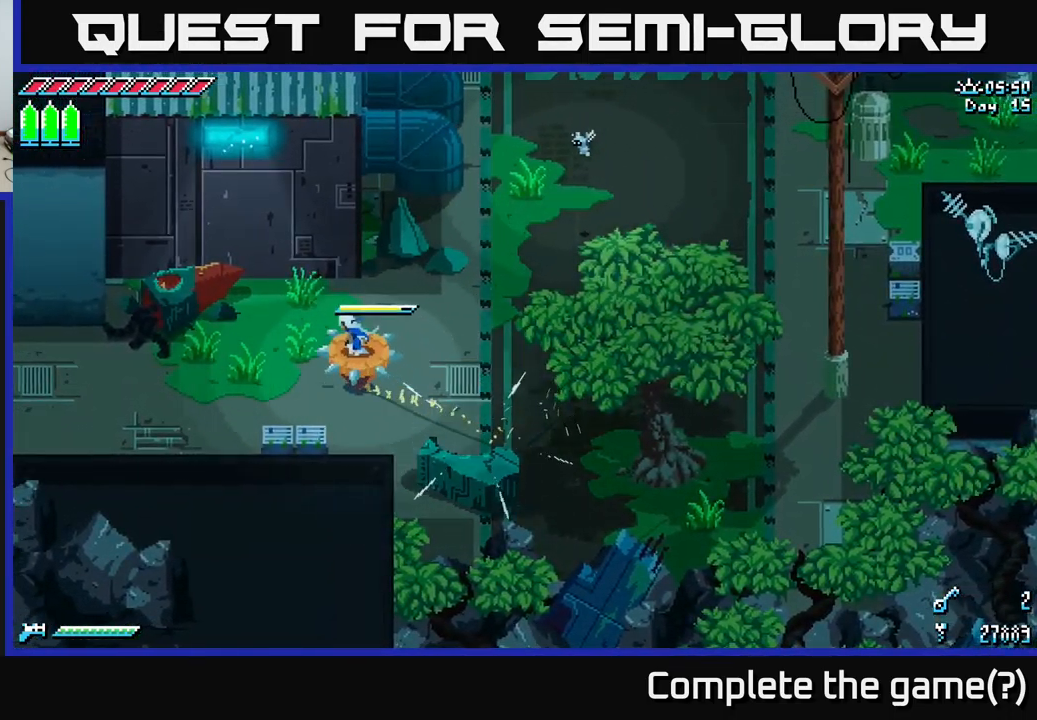
{"buttons": ["X"], "left_stick": "down-left", "right_stick": "center", "events": [[100, "left_stick", "down-left"]]}